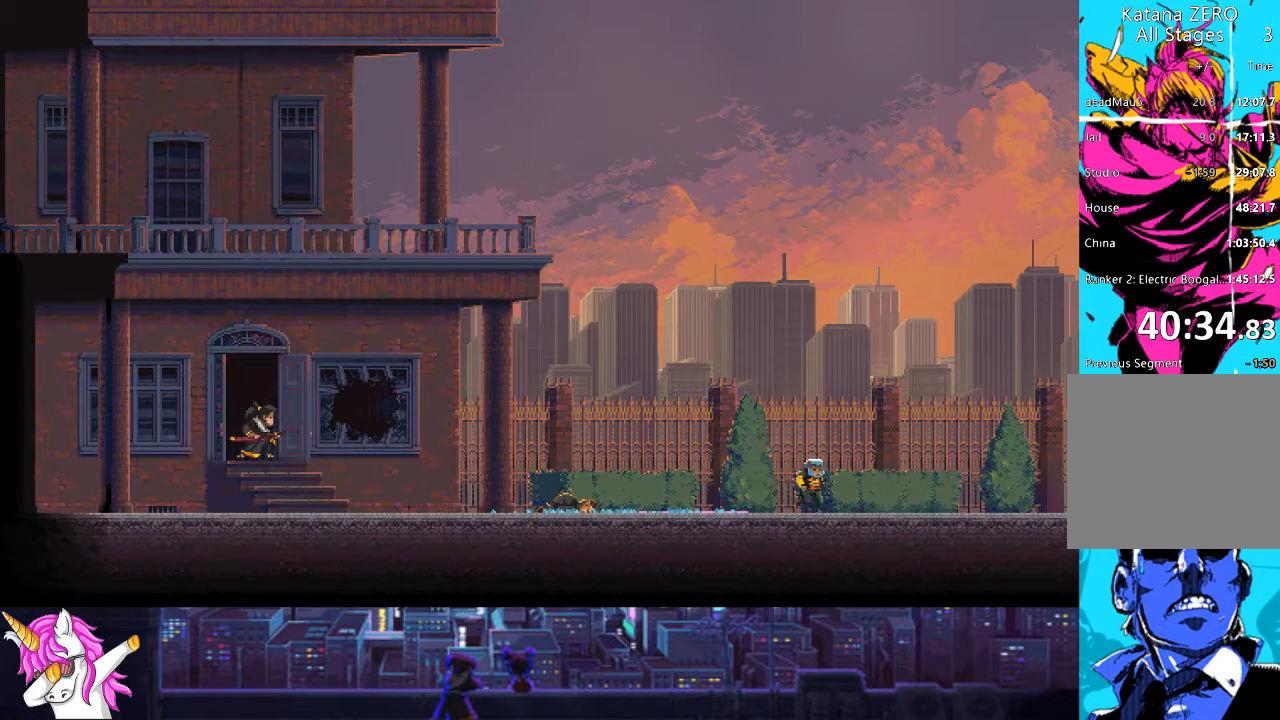
Gameplay with a controller (PlayStation layout); each line is a JSON object with the inputs held at the frame after it. "events" lists button and stick changes between this image and that frame as [ms after this image, input, new state], when the widget could be followed in between.
{"buttons": ["DPAD_RIGHT"], "left_stick": "center", "right_stick": "center", "events": []}
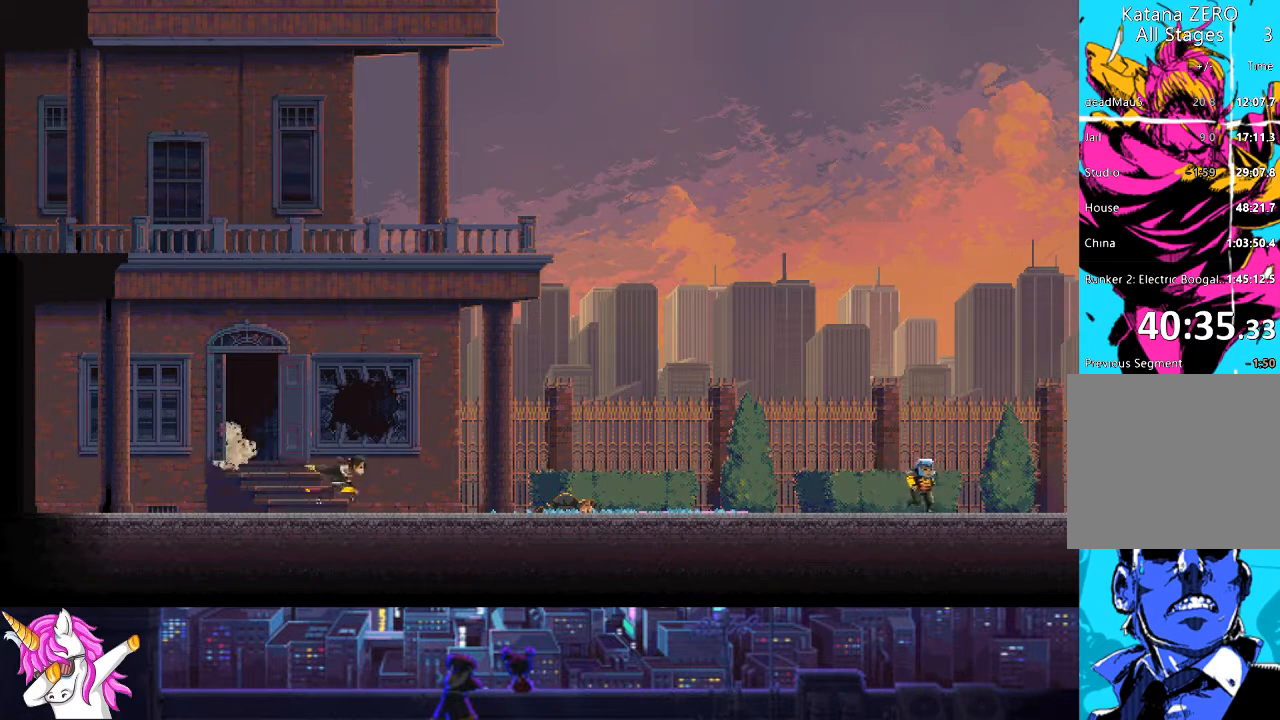
{"buttons": ["DPAD_RIGHT"], "left_stick": "center", "right_stick": "center", "events": [[34, "CIRCLE", "down"], [152, "CIRCLE", "up"]]}
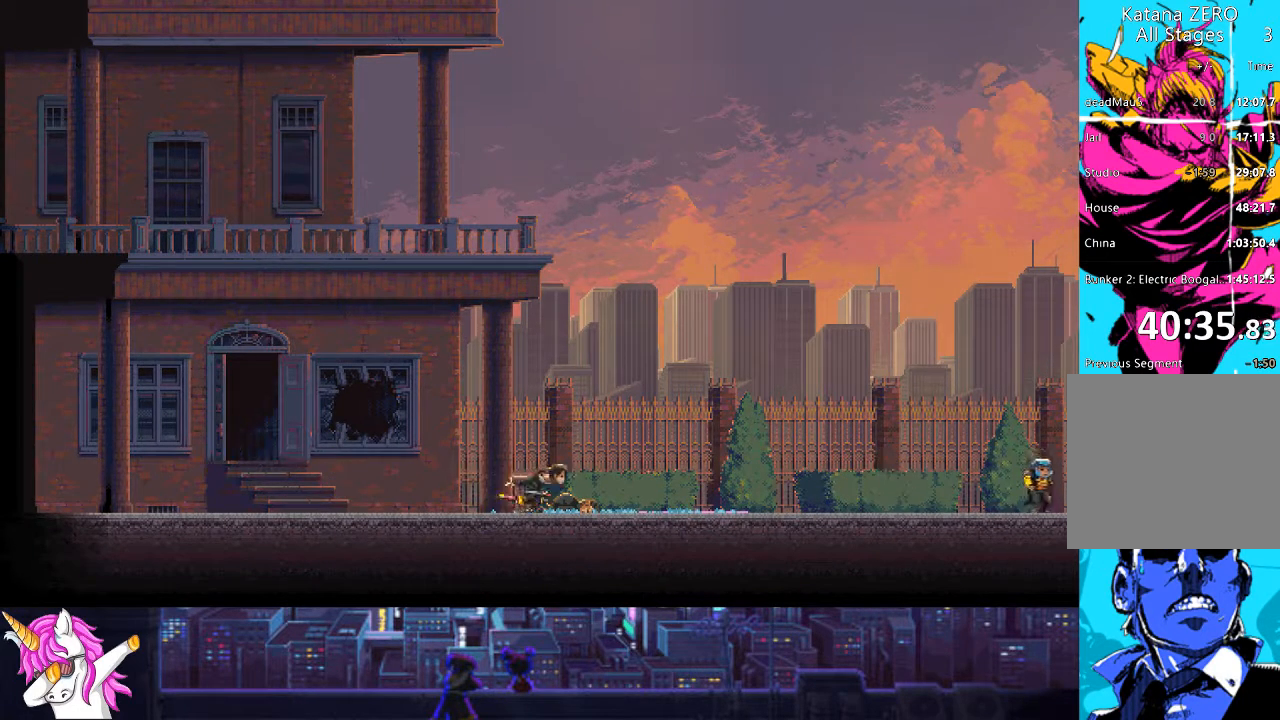
{"buttons": ["DPAD_RIGHT"], "left_stick": "center", "right_stick": "center", "events": [[321, "CIRCLE", "down"], [456, "CIRCLE", "up"]]}
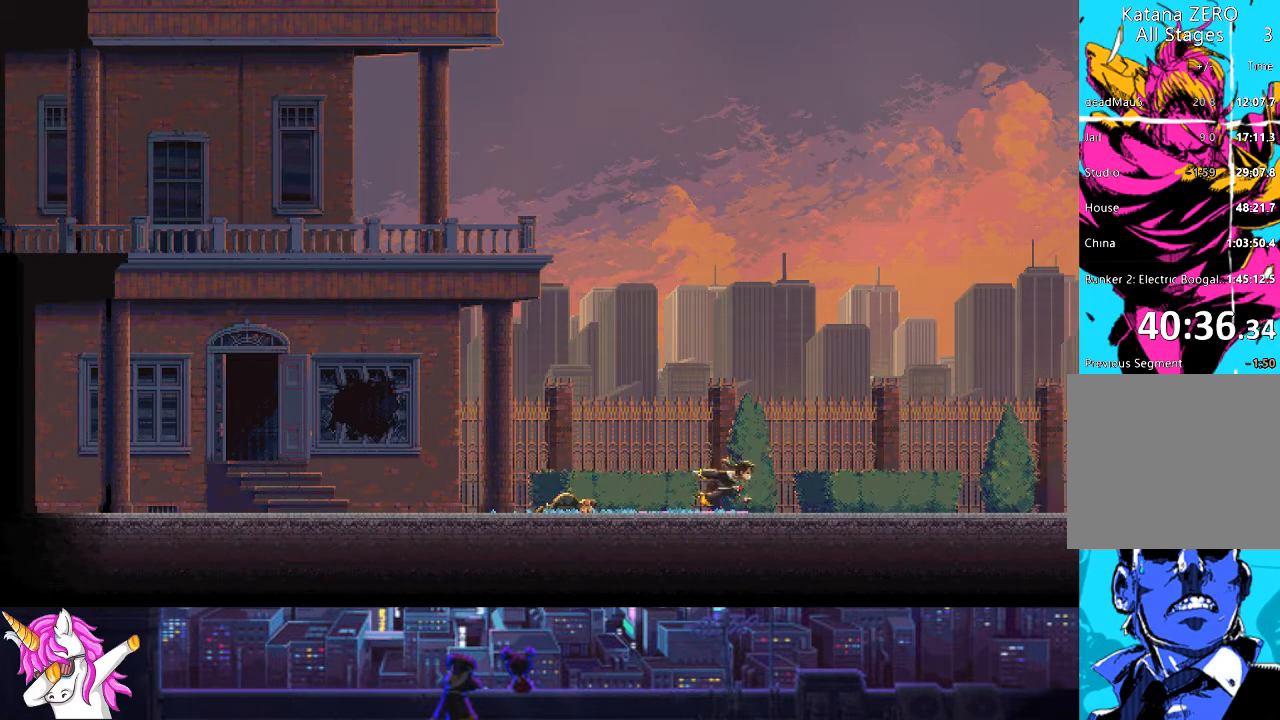
{"buttons": ["DPAD_RIGHT"], "left_stick": "center", "right_stick": "center", "events": []}
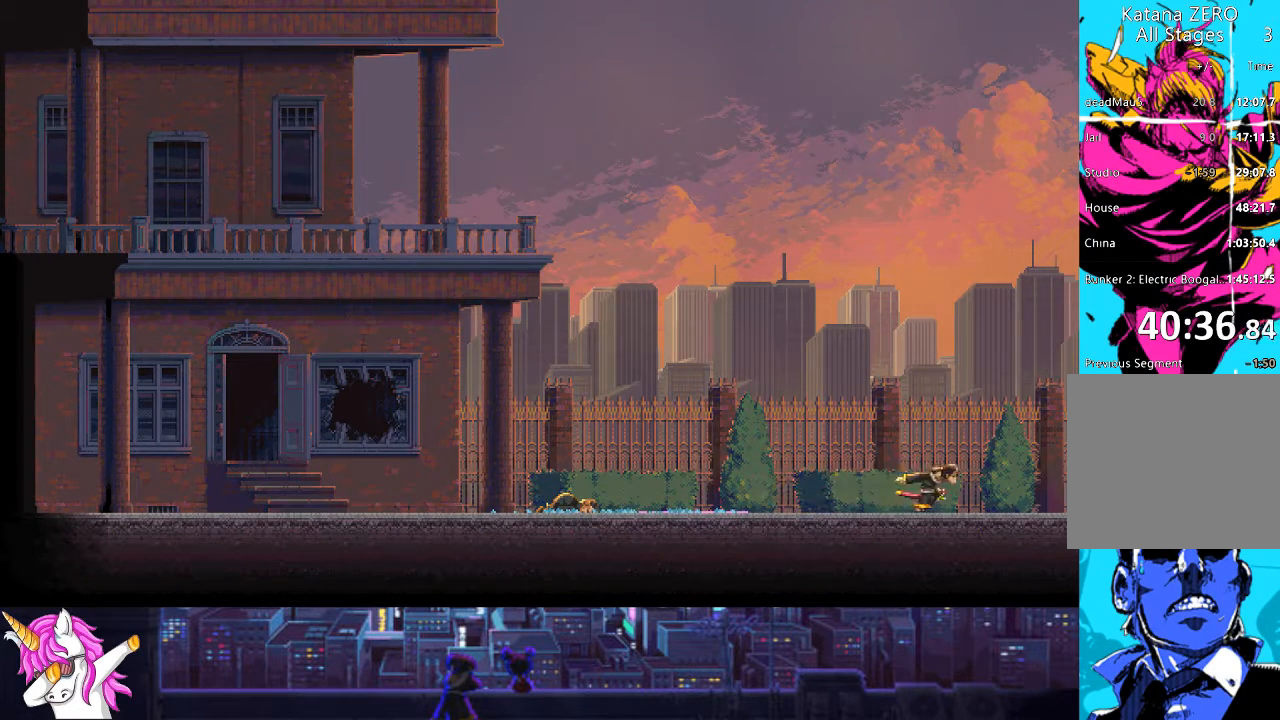
{"buttons": ["DPAD_RIGHT"], "left_stick": "center", "right_stick": "center", "events": [[388, "CROSS", "down"], [473, "CROSS", "up"]]}
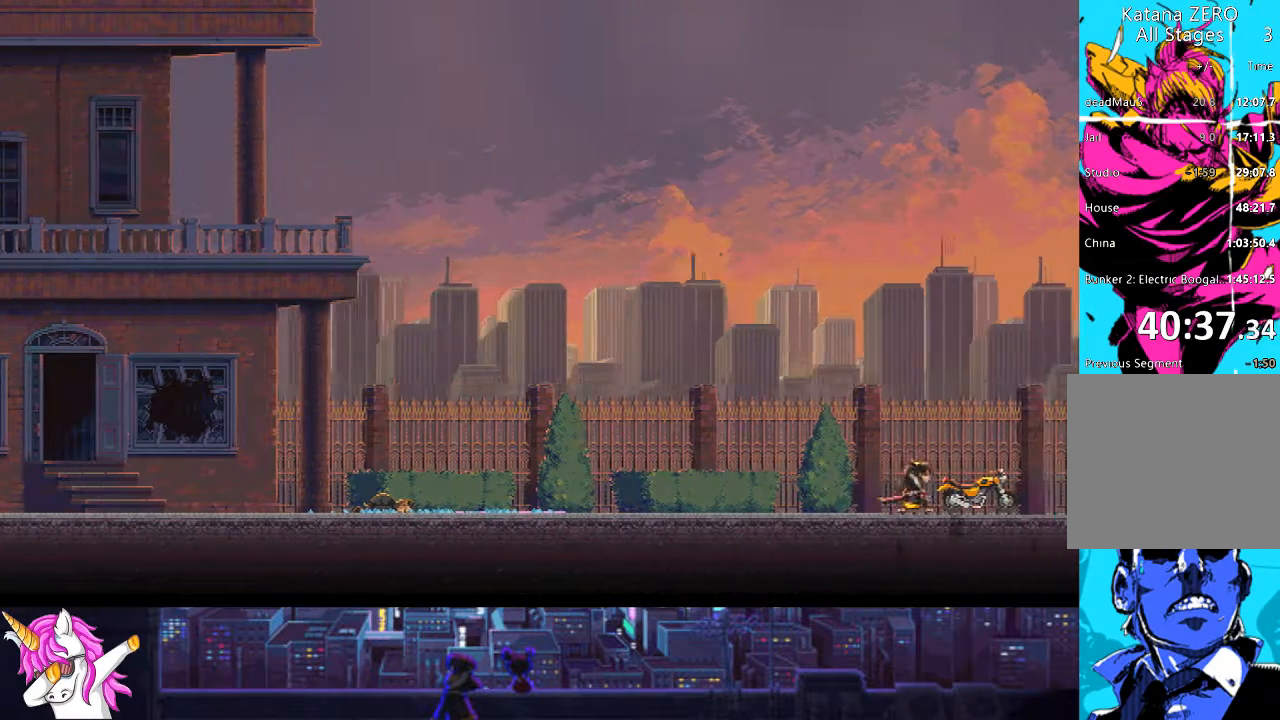
{"buttons": ["DPAD_RIGHT"], "left_stick": "center", "right_stick": "center", "events": []}
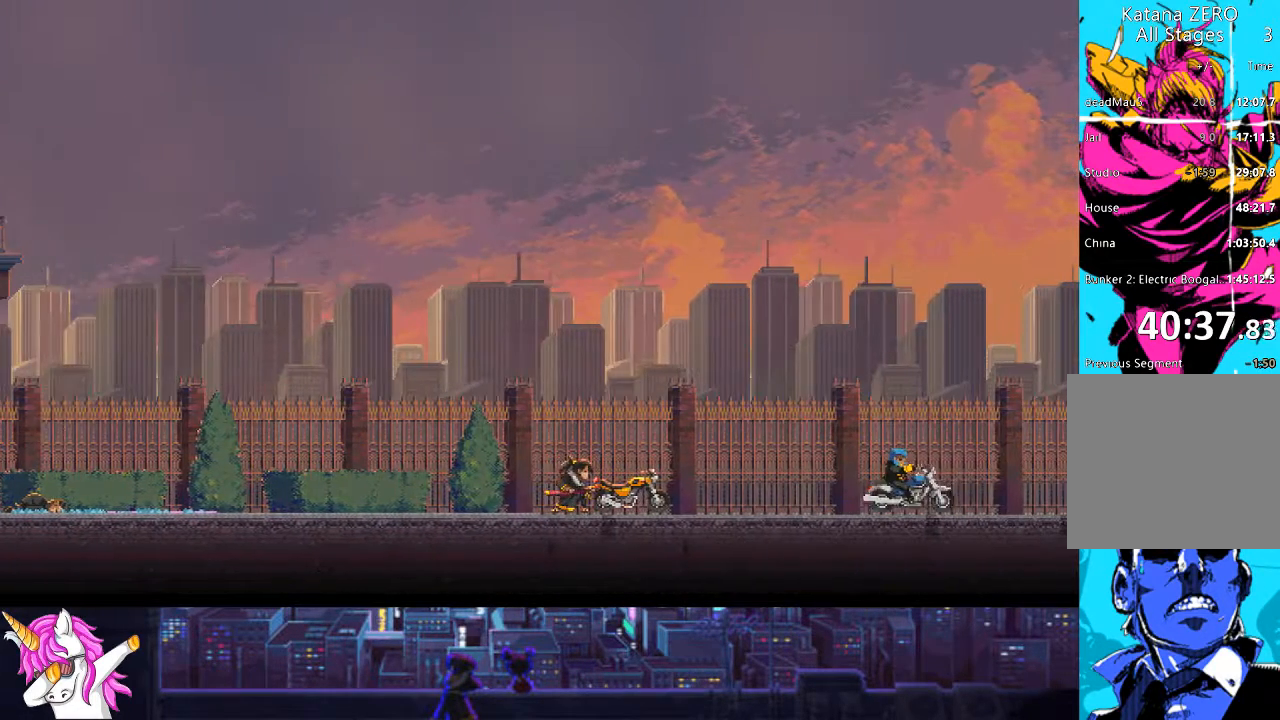
{"buttons": ["DPAD_RIGHT"], "left_stick": "center", "right_stick": "center", "events": []}
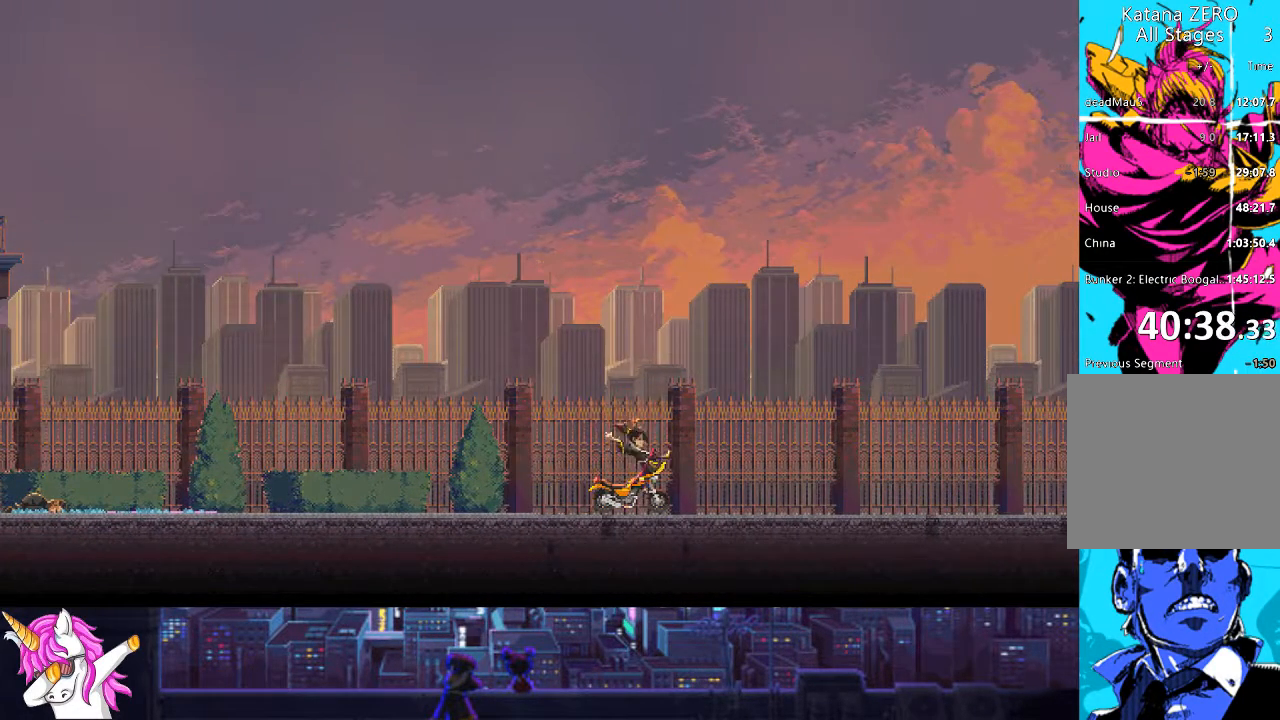
{"buttons": ["DPAD_RIGHT"], "left_stick": "center", "right_stick": "center", "events": []}
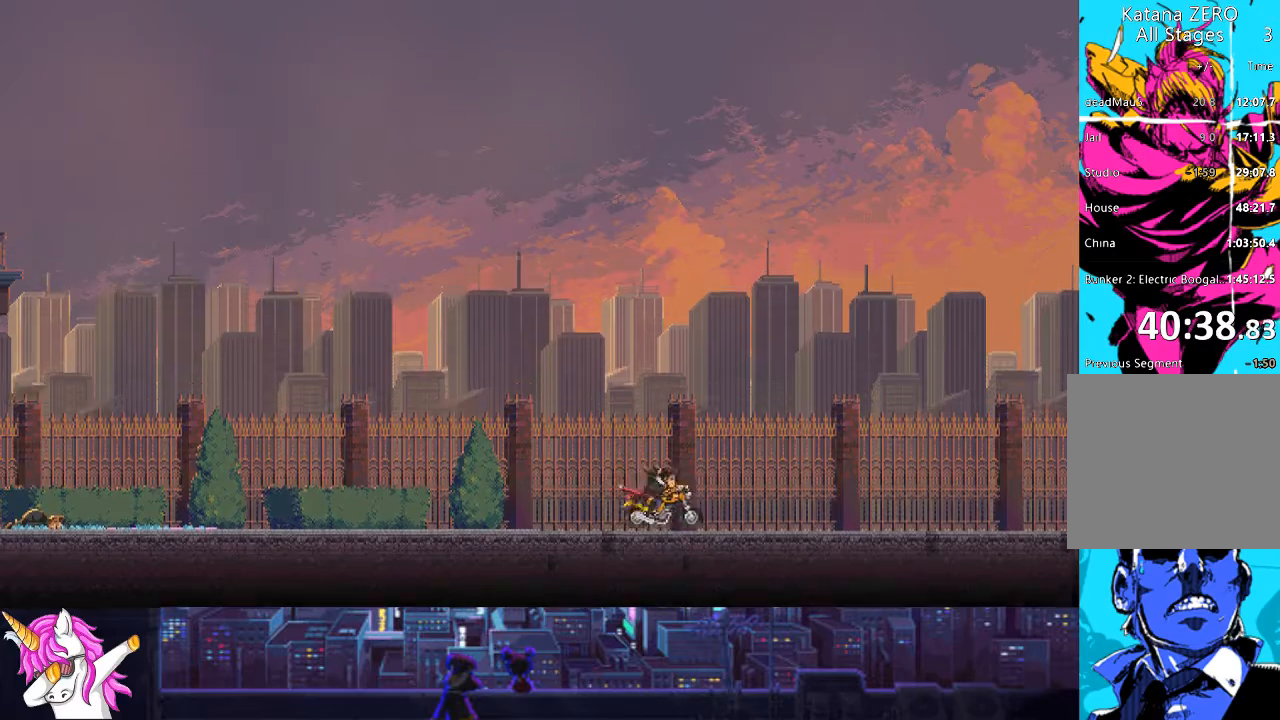
{"buttons": ["DPAD_RIGHT"], "left_stick": "center", "right_stick": "center", "events": []}
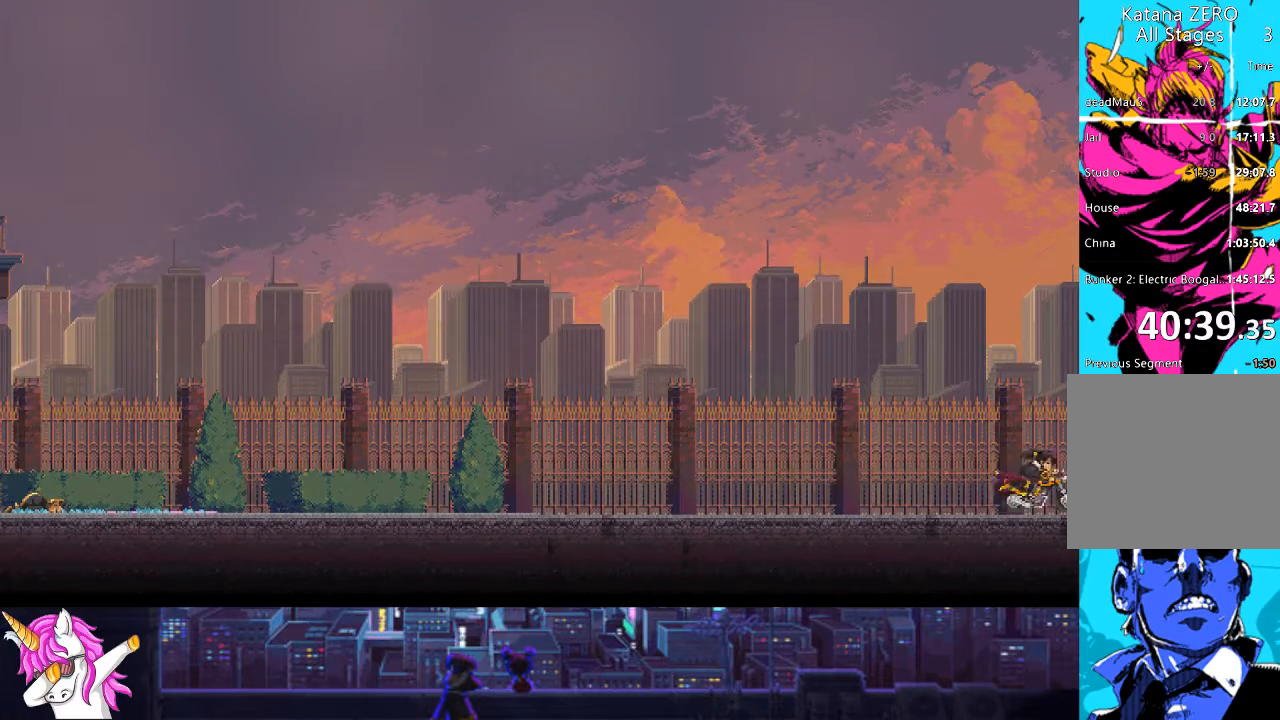
{"buttons": ["DPAD_RIGHT"], "left_stick": "center", "right_stick": "center", "events": []}
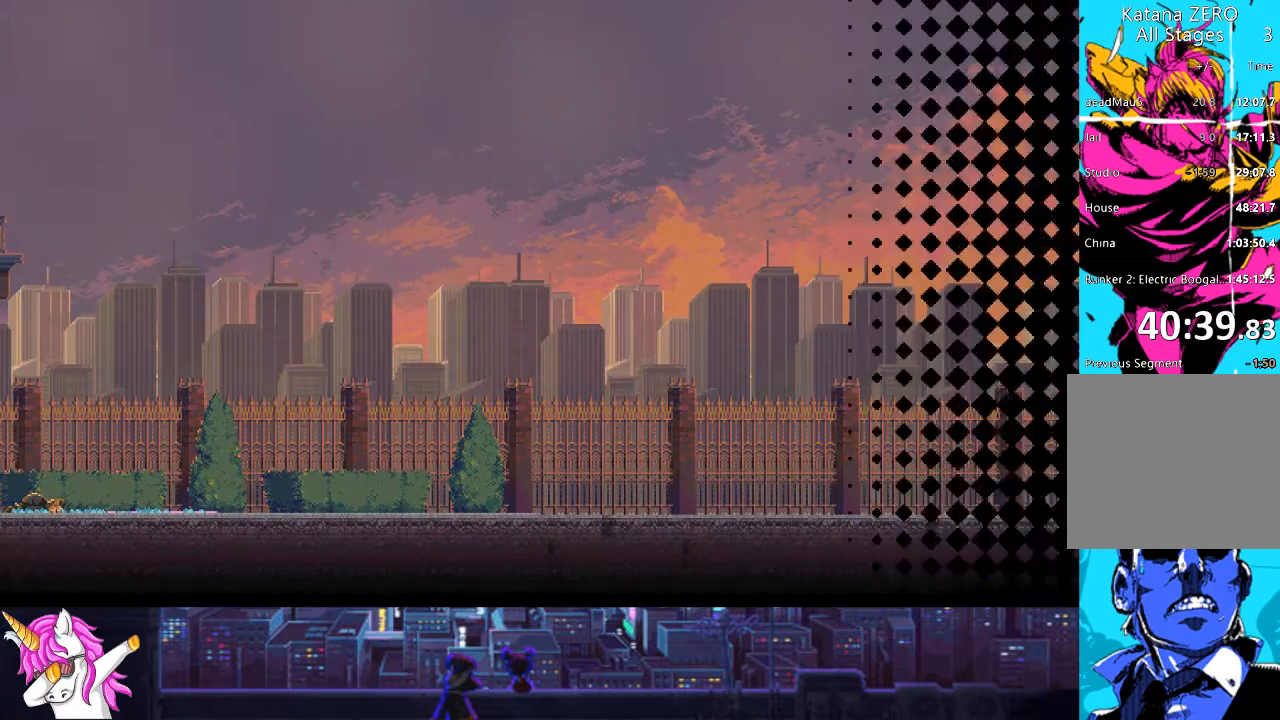
{"buttons": ["DPAD_RIGHT"], "left_stick": "center", "right_stick": "center", "events": []}
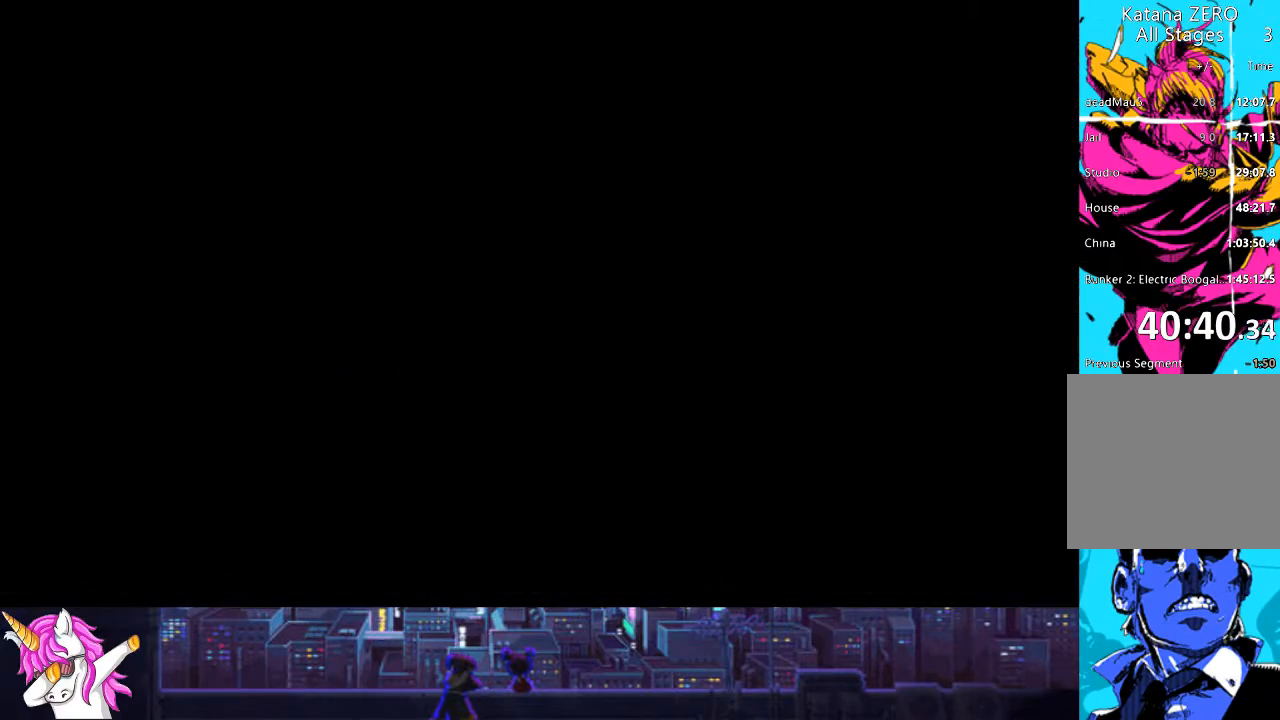
{"buttons": ["DPAD_RIGHT"], "left_stick": "center", "right_stick": "center", "events": []}
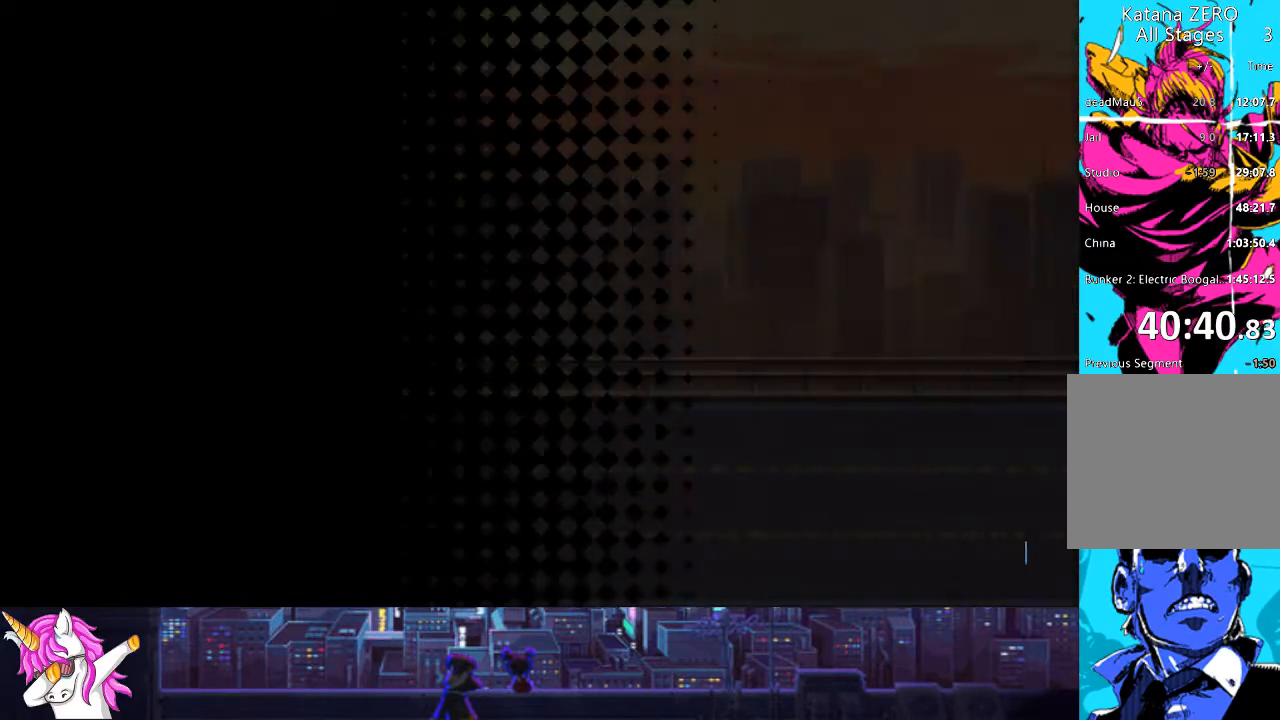
{"buttons": ["DPAD_RIGHT"], "left_stick": "center", "right_stick": "center", "events": []}
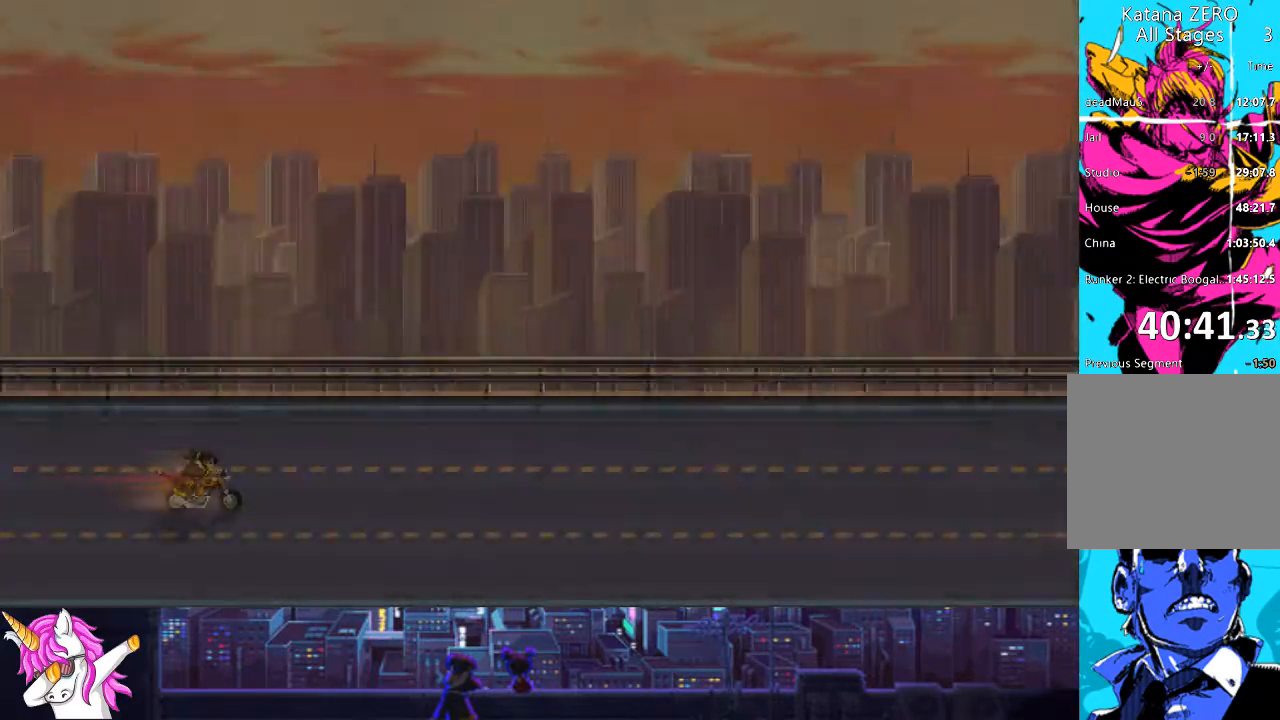
{"buttons": ["DPAD_RIGHT"], "left_stick": "center", "right_stick": "center", "events": []}
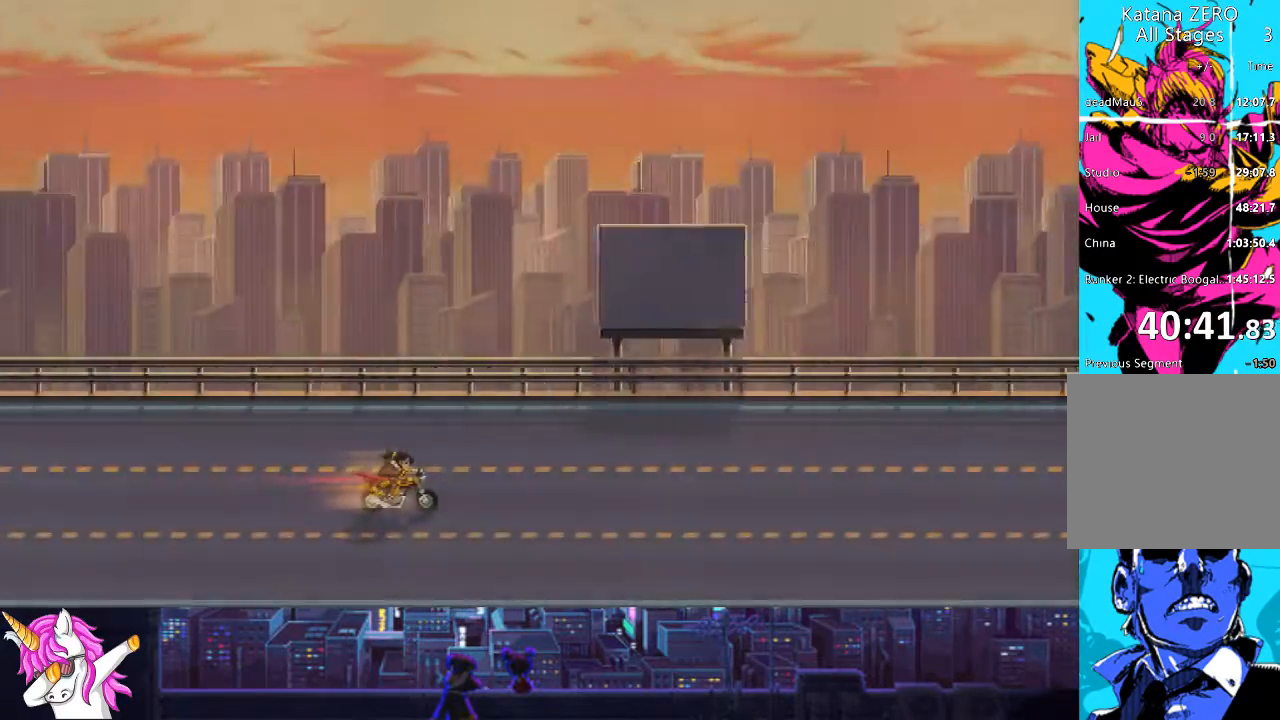
{"buttons": ["DPAD_RIGHT"], "left_stick": "center", "right_stick": "center", "events": []}
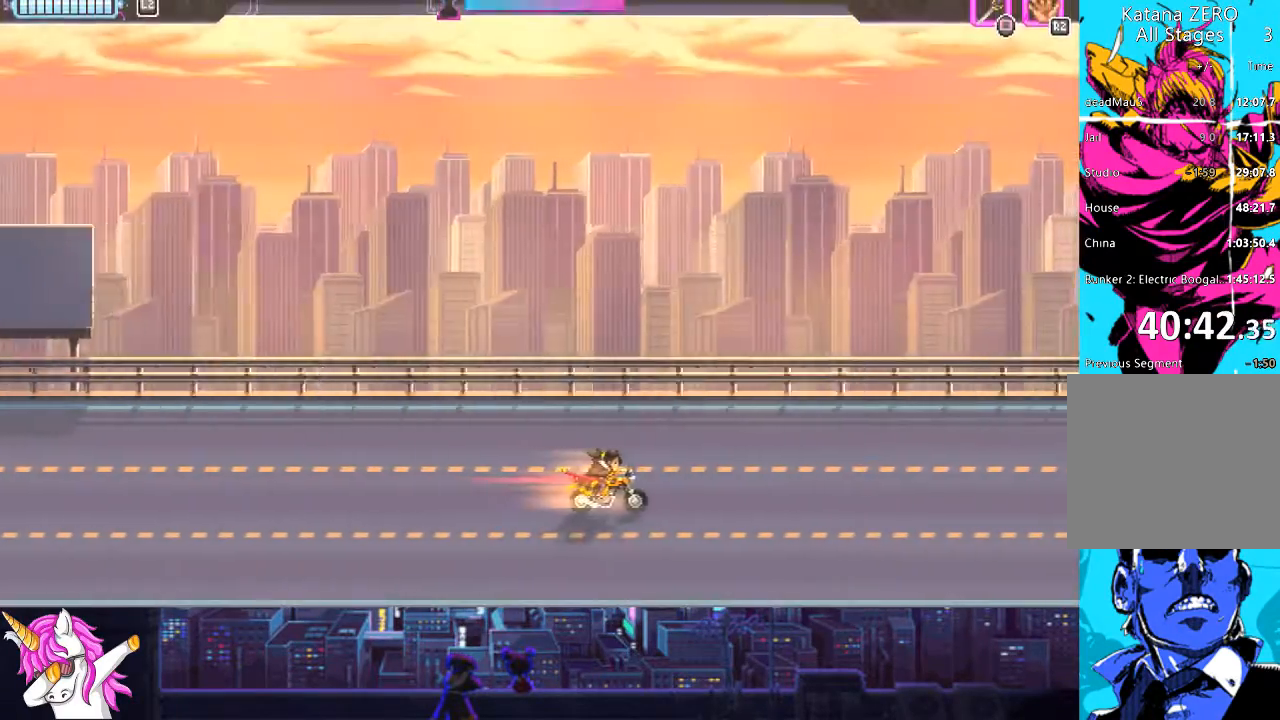
{"buttons": ["DPAD_RIGHT"], "left_stick": "center", "right_stick": "center", "events": []}
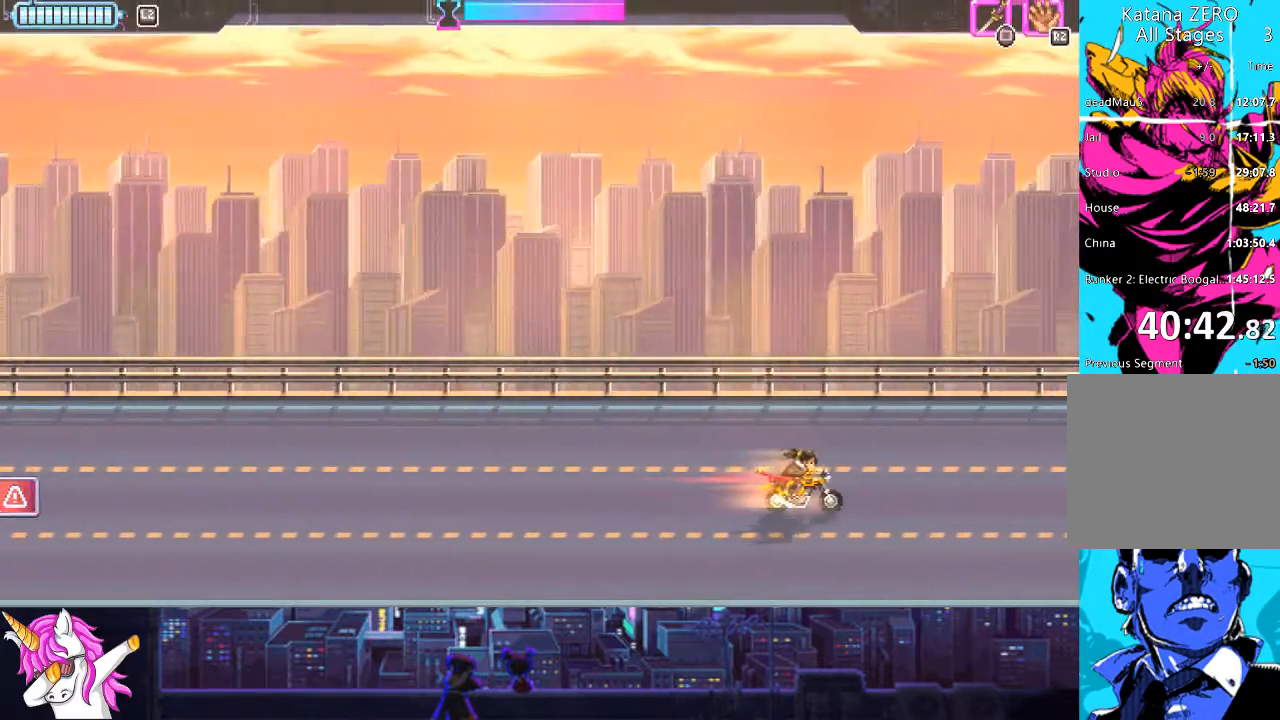
{"buttons": ["DPAD_RIGHT"], "left_stick": "center", "right_stick": "center", "events": []}
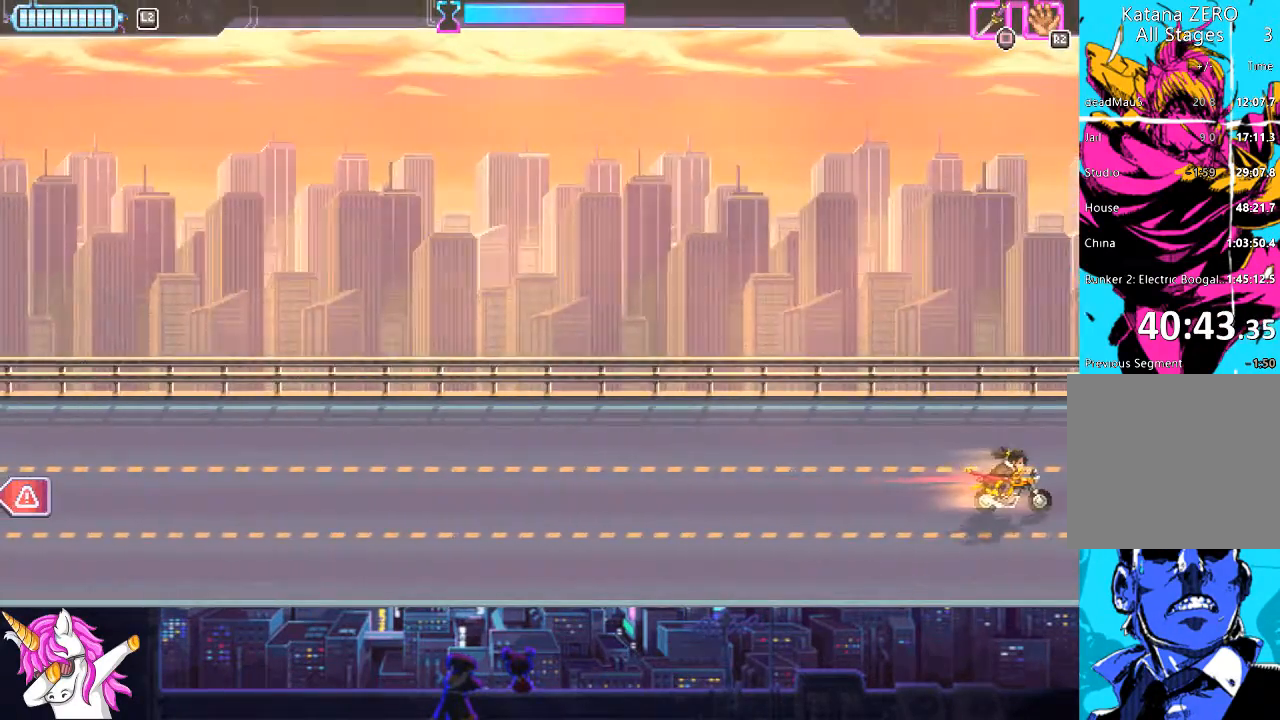
{"buttons": ["DPAD_RIGHT"], "left_stick": "center", "right_stick": "center", "events": []}
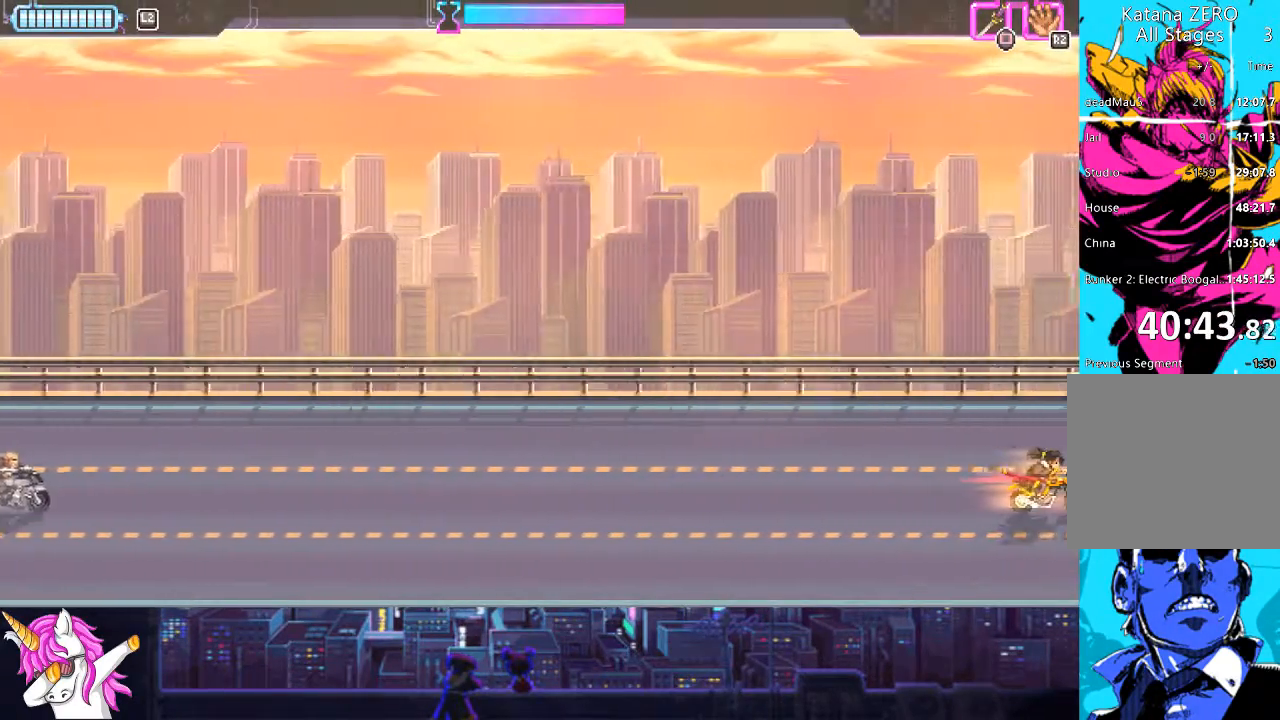
{"buttons": ["DPAD_LEFT"], "left_stick": "center", "right_stick": "center", "events": [[388, "DPAD_RIGHT", "up"], [490, "DPAD_LEFT", "down"]]}
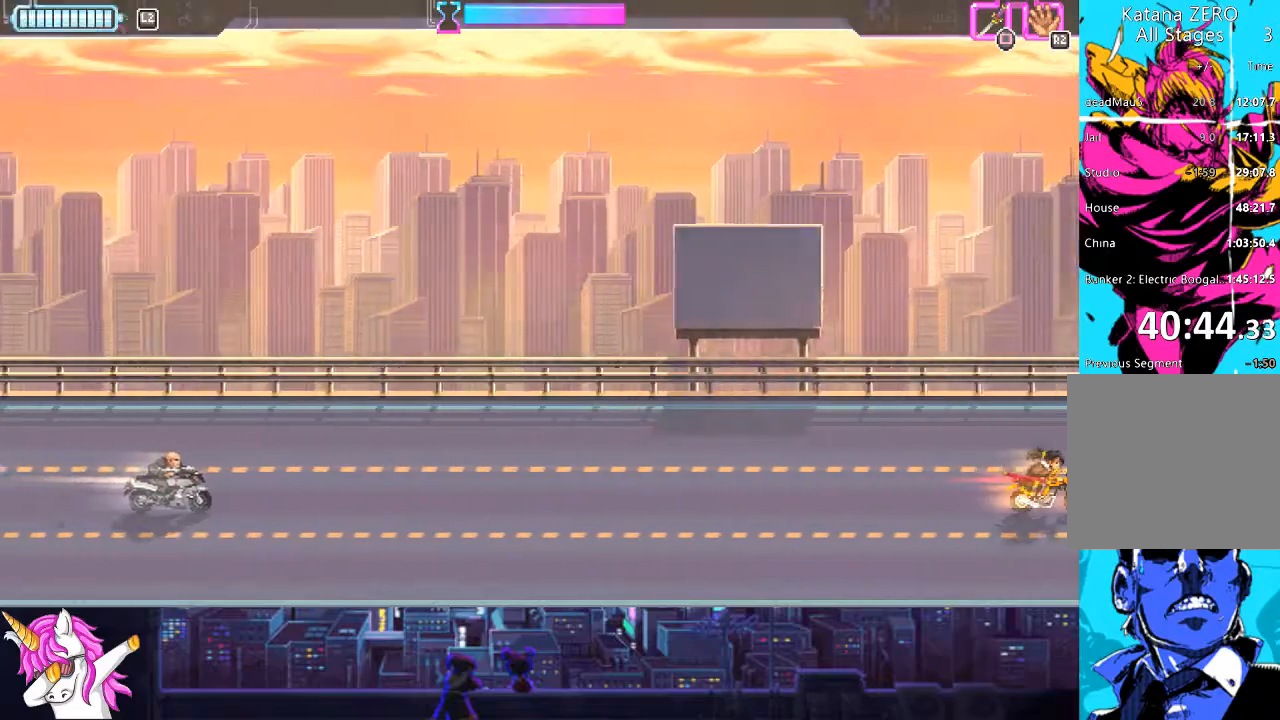
{"buttons": ["DPAD_LEFT"], "left_stick": "center", "right_stick": "center", "events": []}
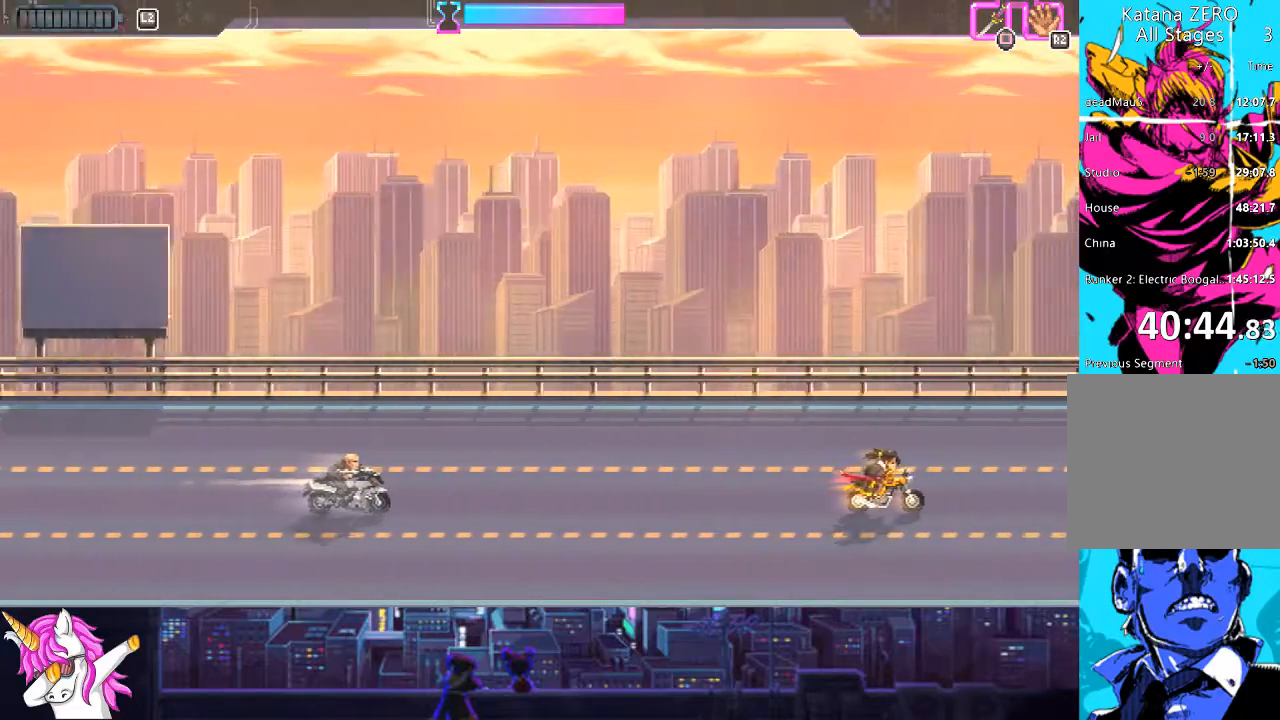
{"buttons": ["DPAD_LEFT"], "left_stick": "center", "right_stick": "center", "events": []}
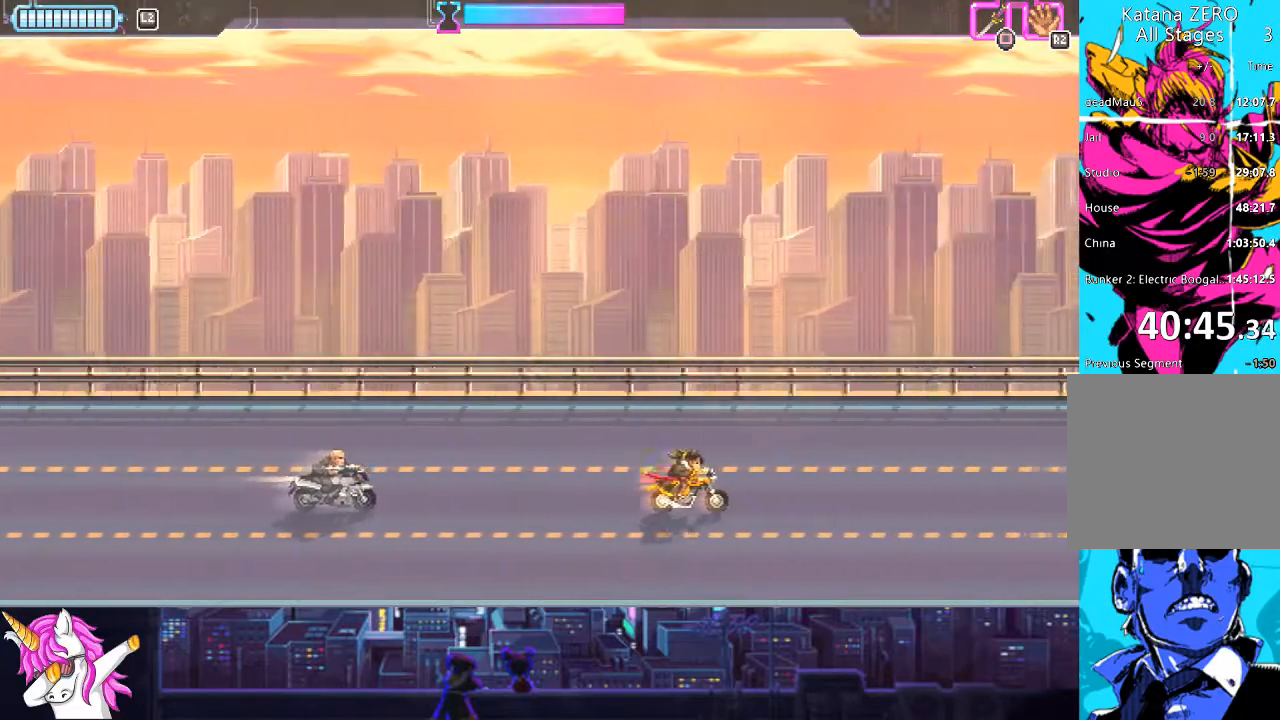
{"buttons": ["SQUARE", "DPAD_LEFT"], "left_stick": "center", "right_stick": "center", "events": [[439, "SQUARE", "down"]]}
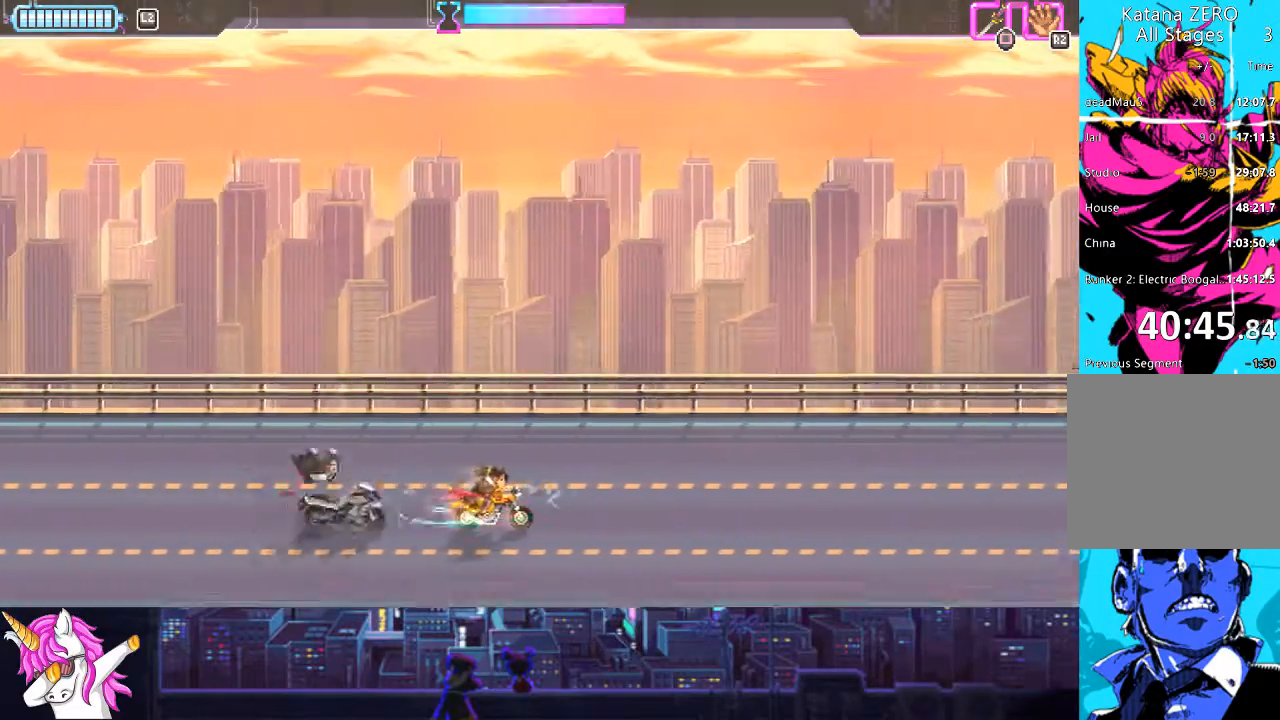
{"buttons": ["DPAD_LEFT"], "left_stick": "center", "right_stick": "center", "events": [[51, "SQUARE", "up"], [169, "SQUARE", "down"], [304, "SQUARE", "up"]]}
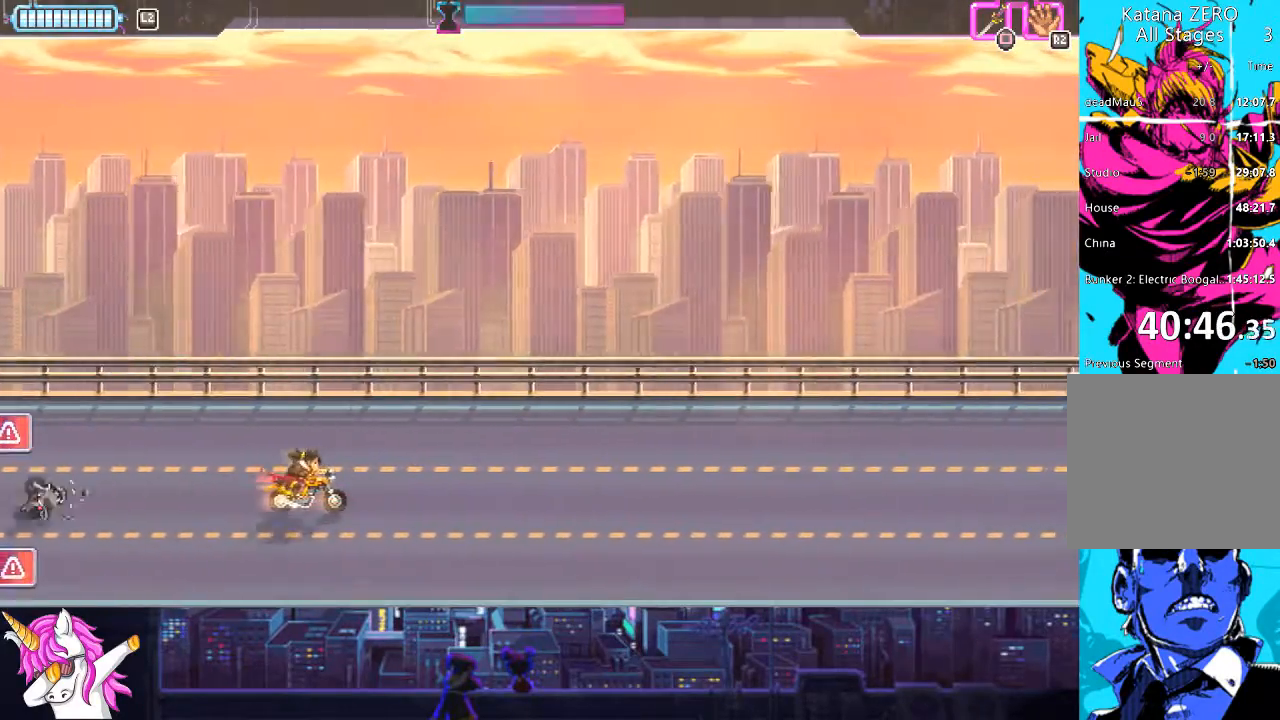
{"buttons": ["DPAD_LEFT"], "left_stick": "center", "right_stick": "center", "events": [[17, "DPAD_LEFT", "up"], [371, "DPAD_LEFT", "down"]]}
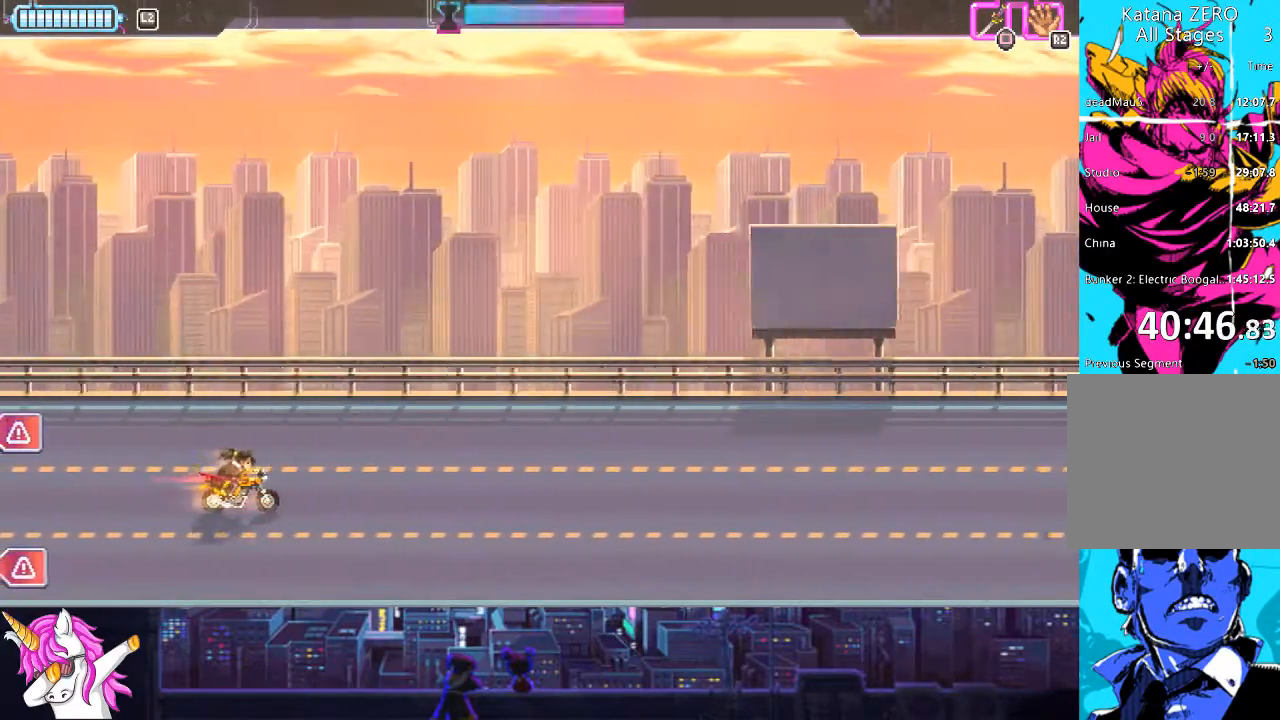
{"buttons": [], "left_stick": "center", "right_stick": "center", "events": [[253, "DPAD_LEFT", "up"]]}
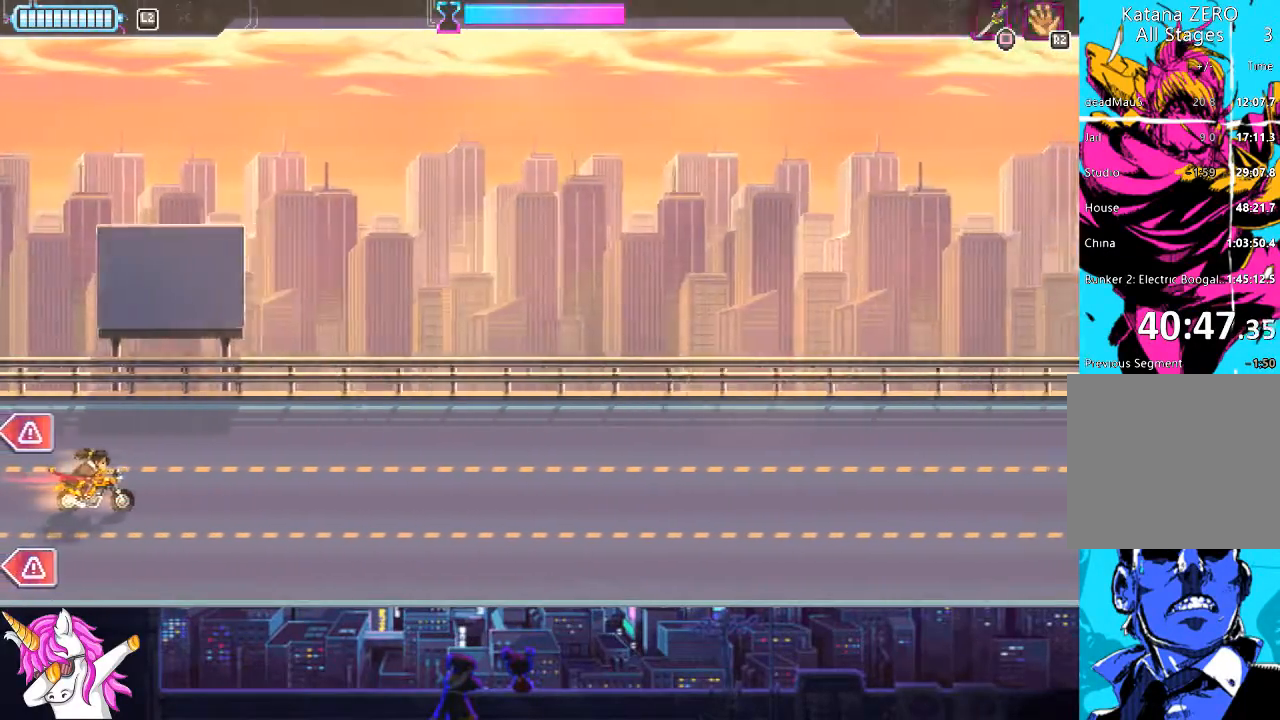
{"buttons": [], "left_stick": "center", "right_stick": "center", "events": []}
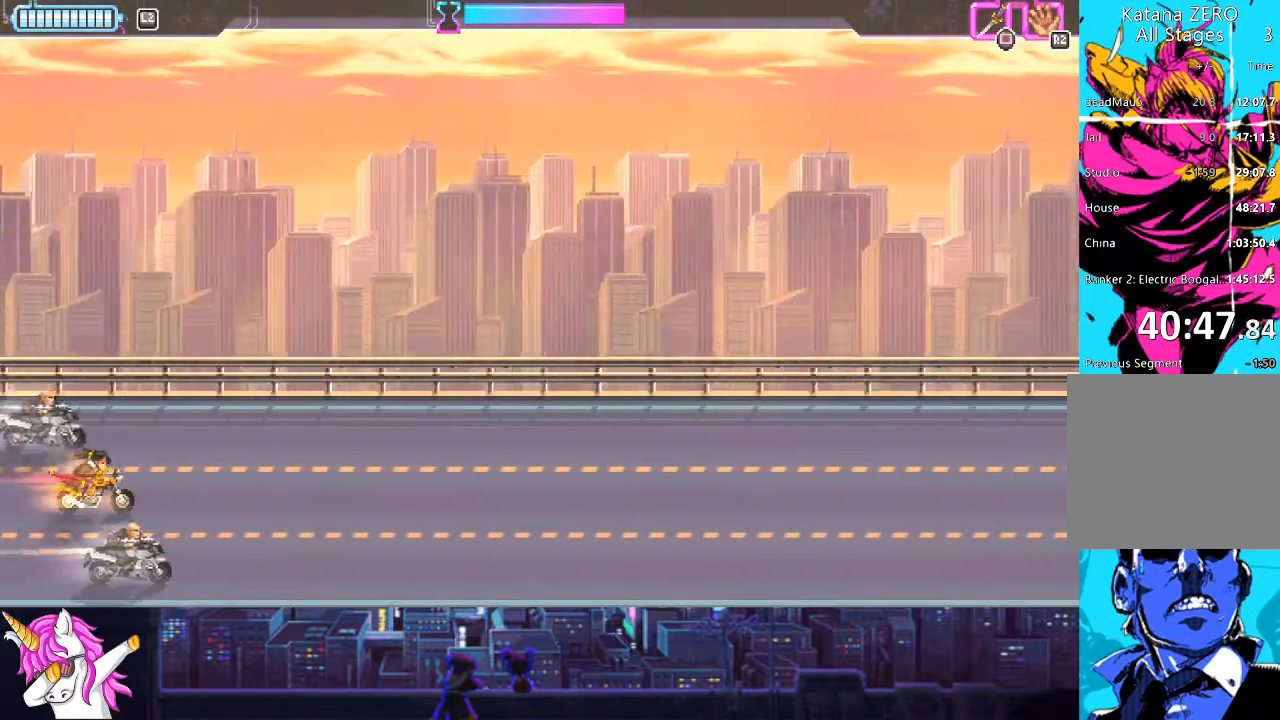
{"buttons": ["DPAD_DOWN", "DPAD_RIGHT"], "left_stick": "center", "right_stick": "center", "events": [[50, "DPAD_UP", "down"], [118, "SQUARE", "down"], [169, "DPAD_UP", "up"], [202, "SQUARE", "up"], [270, "DPAD_RIGHT", "down"], [422, "DPAD_DOWN", "down"]]}
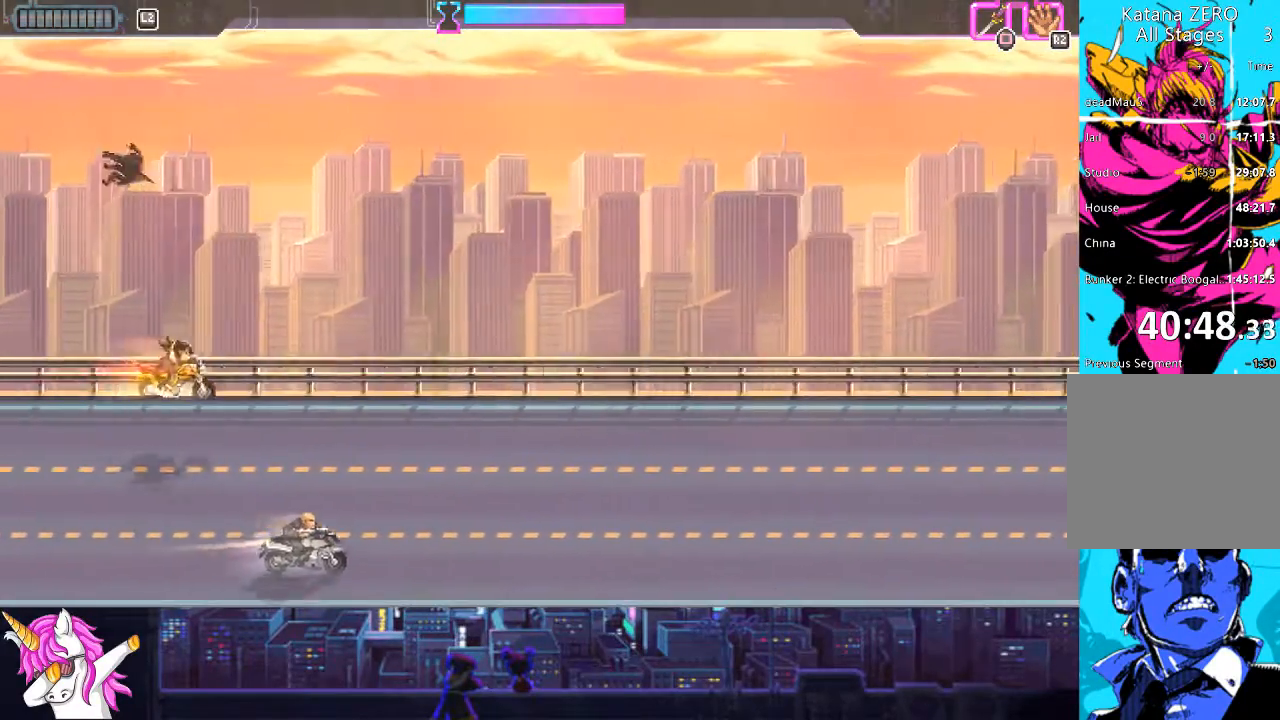
{"buttons": ["DPAD_DOWN", "DPAD_RIGHT"], "left_stick": "center", "right_stick": "center", "events": [[321, "SQUARE", "down"], [422, "SQUARE", "up"]]}
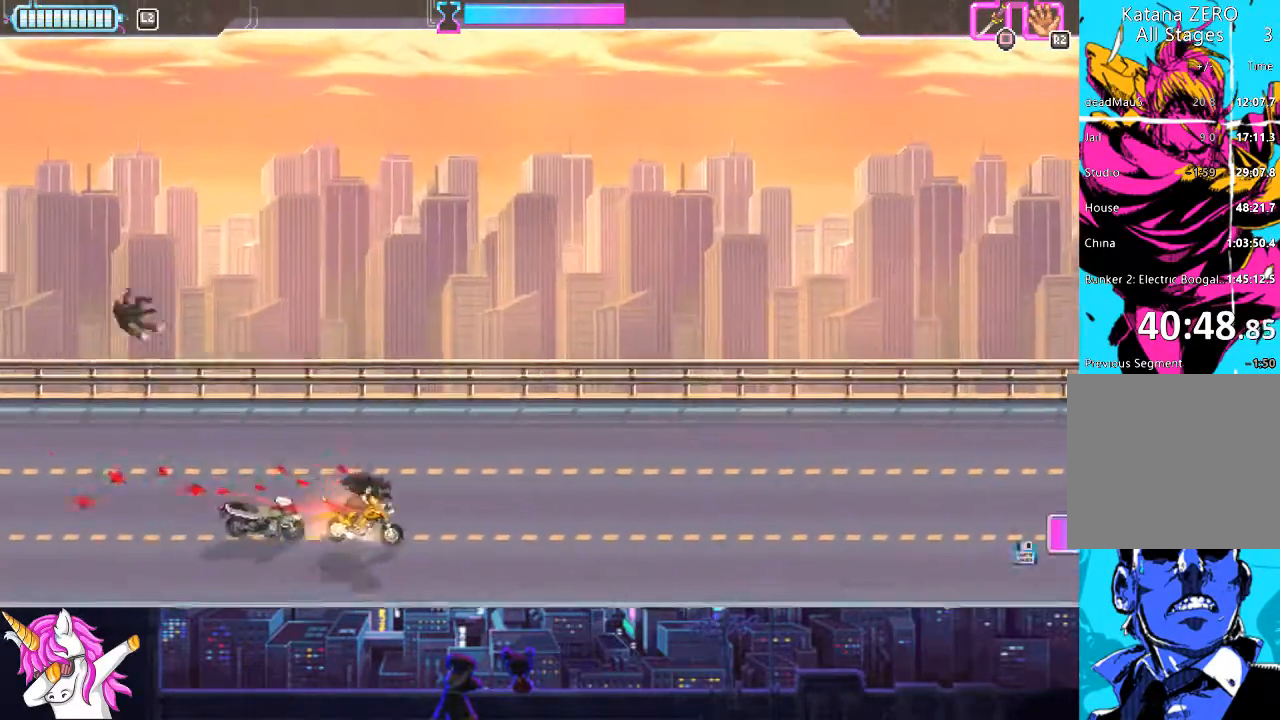
{"buttons": ["DPAD_RIGHT"], "left_stick": "center", "right_stick": "center", "events": [[34, "DPAD_DOWN", "up"]]}
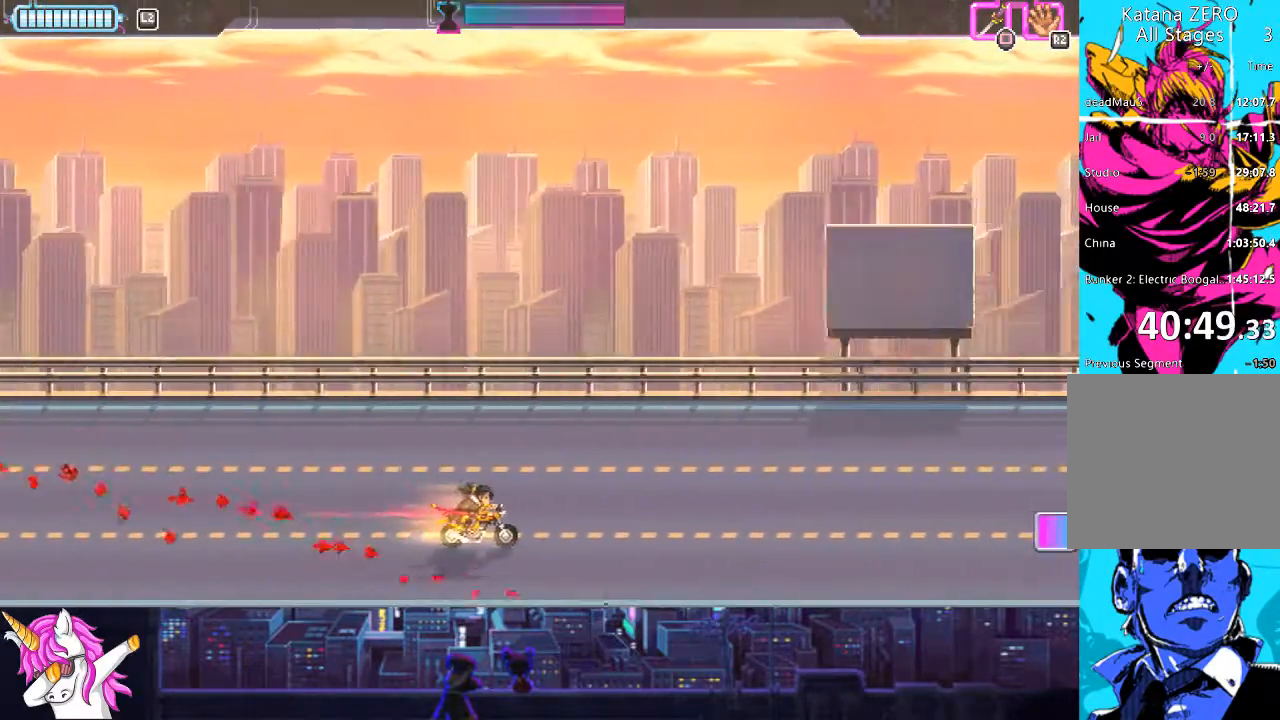
{"buttons": ["DPAD_RIGHT"], "left_stick": "center", "right_stick": "center", "events": []}
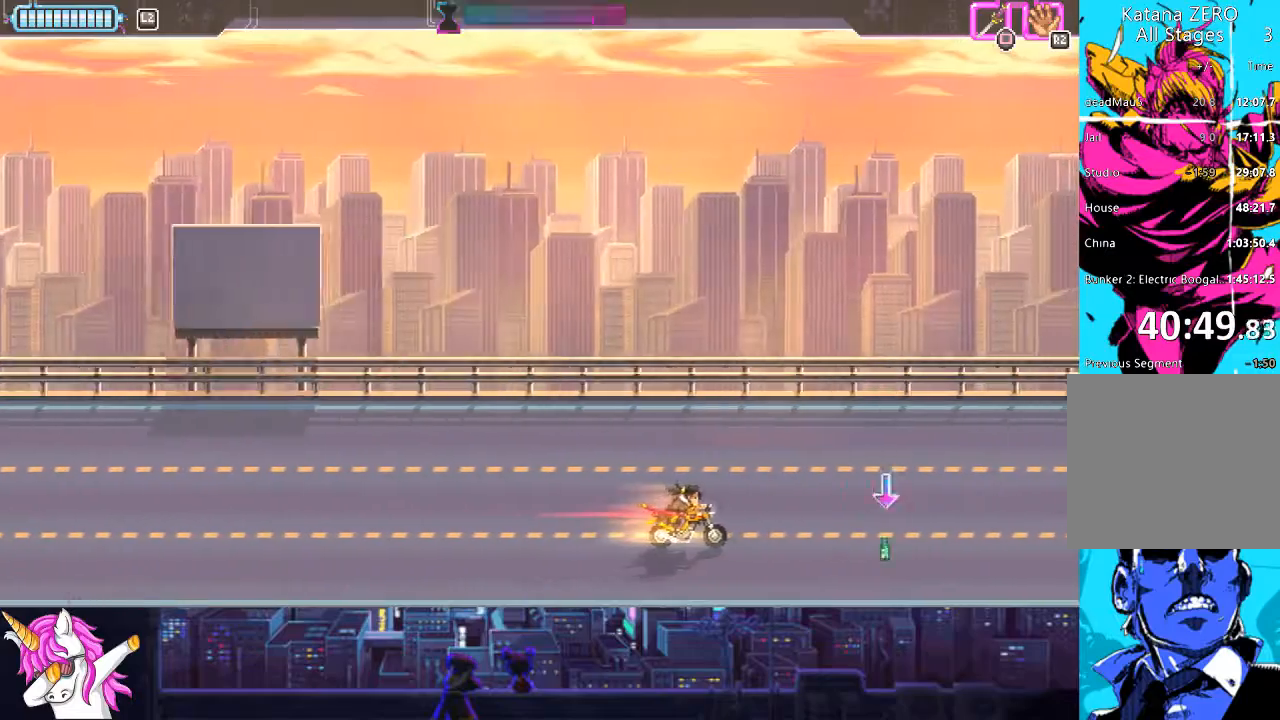
{"buttons": ["DPAD_LEFT"], "left_stick": "center", "right_stick": "down", "events": [[253, "DPAD_RIGHT", "up"], [270, "right_stick", "down"], [355, "DPAD_LEFT", "down"]]}